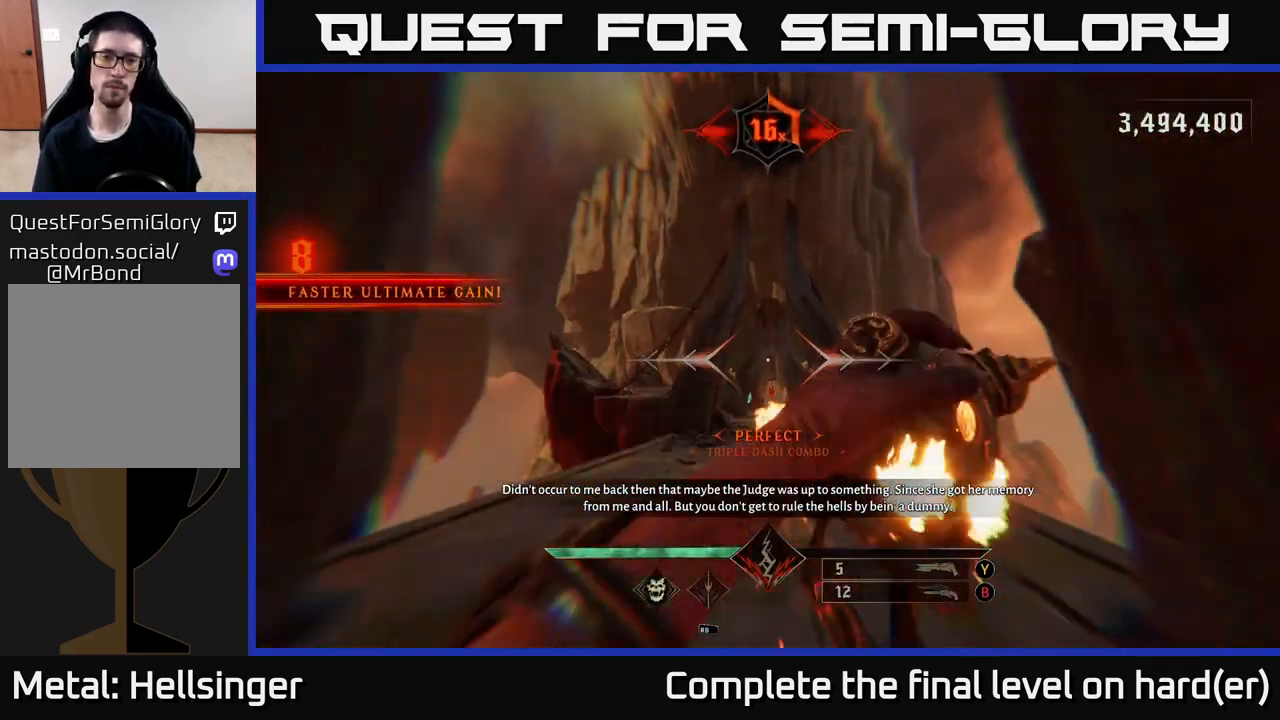
Gameplay with a controller (Xbox layout); each line is a JSON object with the inputs held at the frame after it. "events" lists button and stick changes between this image and that frame as [ms after this image, input, new state], when the widget could be followed in between.
{"buttons": [], "left_stick": "up", "right_stick": "center", "events": [[150, "right_stick", "down"], [250, "right_stick", "center"], [283, "L2", "down"], [283, "R2", "down"], [367, "L2", "up"], [367, "R2", "up"]]}
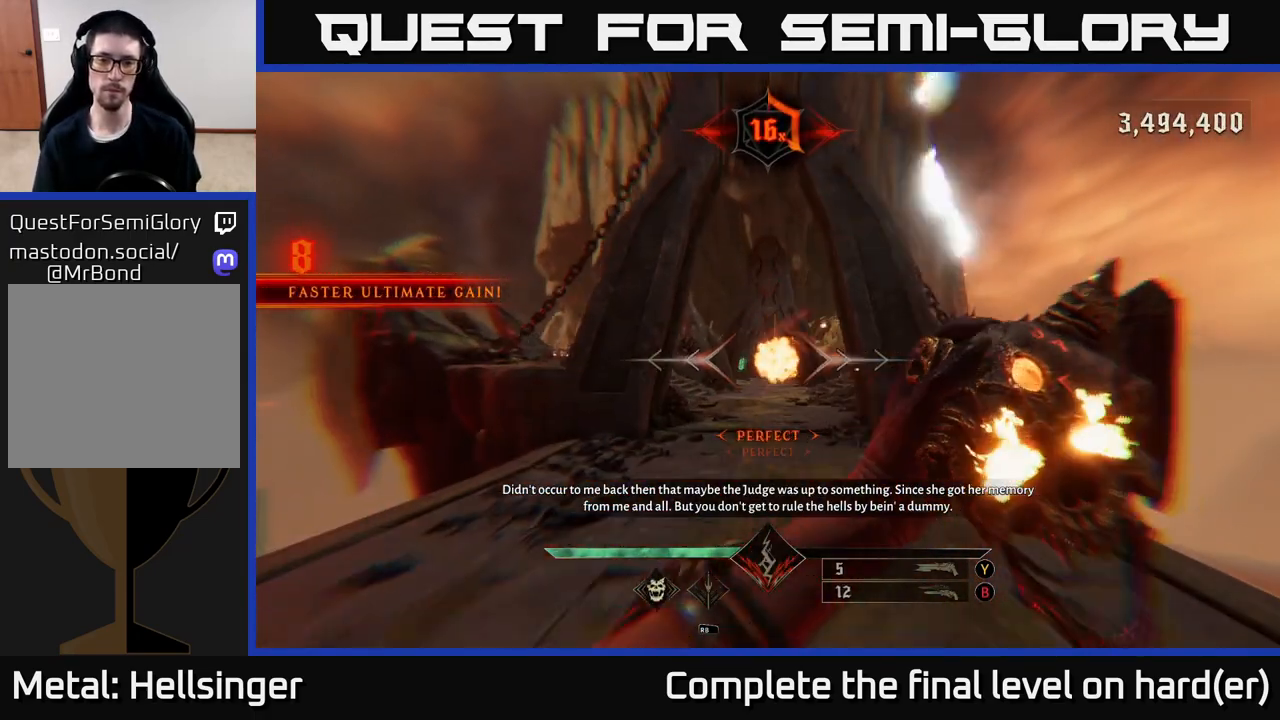
{"buttons": [], "left_stick": "up", "right_stick": "center", "events": [[233, "L2", "down"], [250, "R2", "down"], [333, "L2", "up"], [350, "R2", "up"]]}
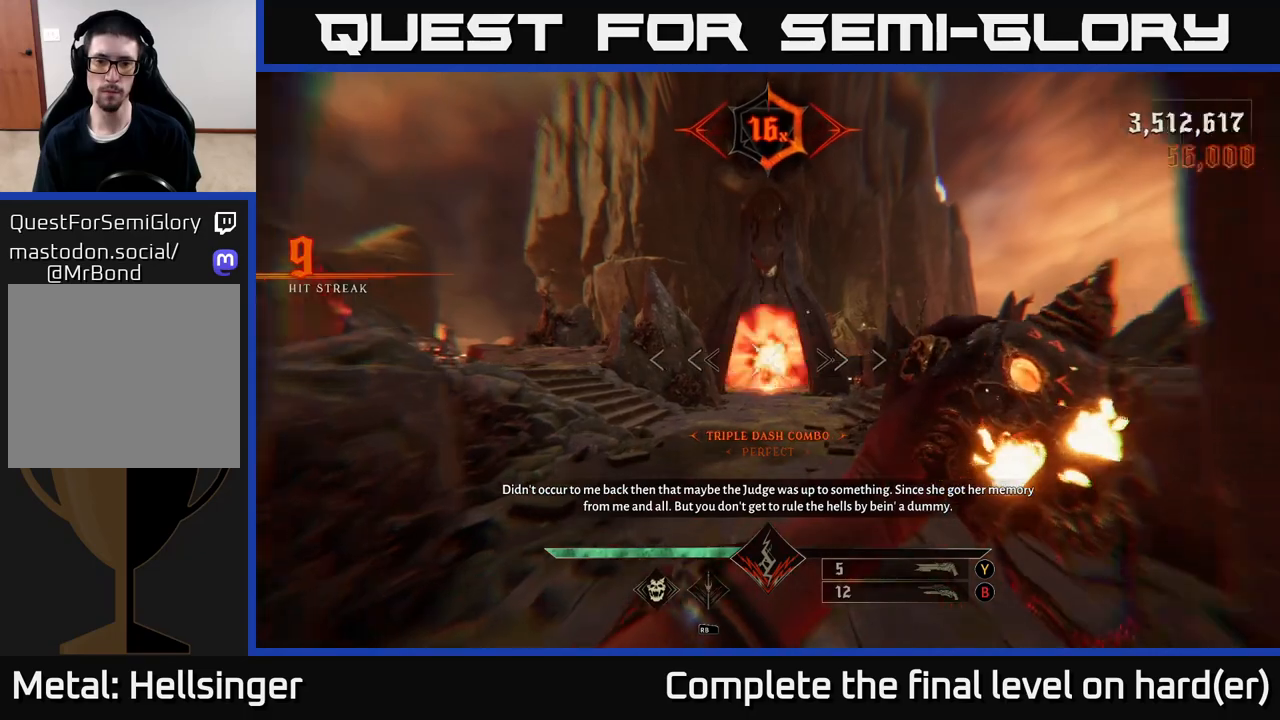
{"buttons": [], "left_stick": "up", "right_stick": "center", "events": [[217, "L2", "down"], [217, "R2", "down"], [267, "L2", "up"], [267, "R2", "up"]]}
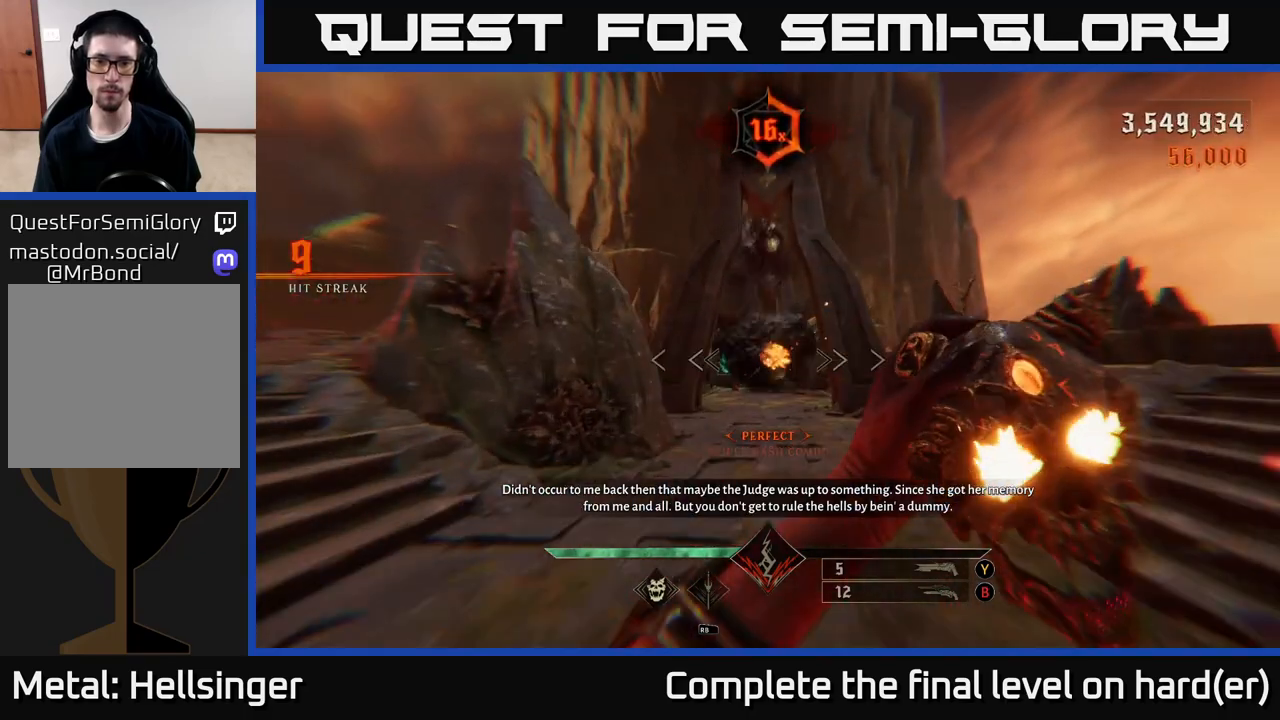
{"buttons": [], "left_stick": "up", "right_stick": "center", "events": [[150, "L2", "down"], [150, "R2", "down"], [233, "L2", "up"], [267, "R2", "up"]]}
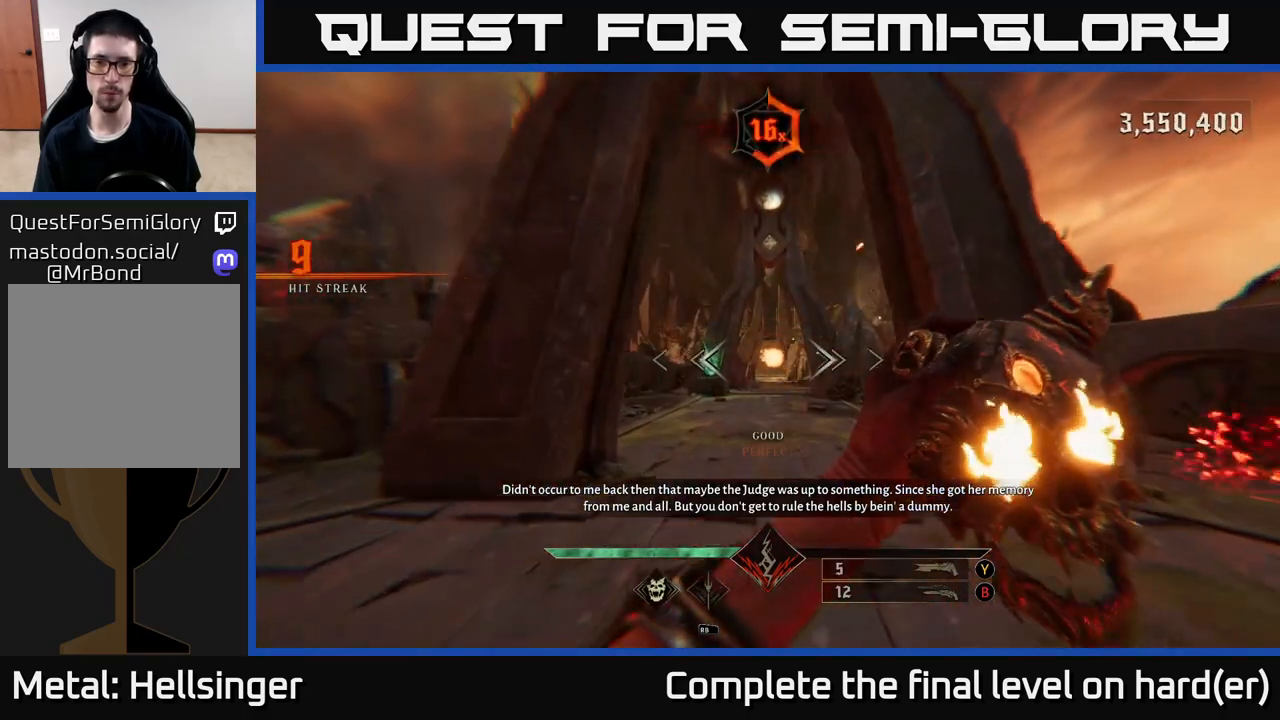
{"buttons": [], "left_stick": "up", "right_stick": "center", "events": [[117, "L2", "down"], [117, "R2", "down"], [217, "L2", "up"], [217, "R2", "up"]]}
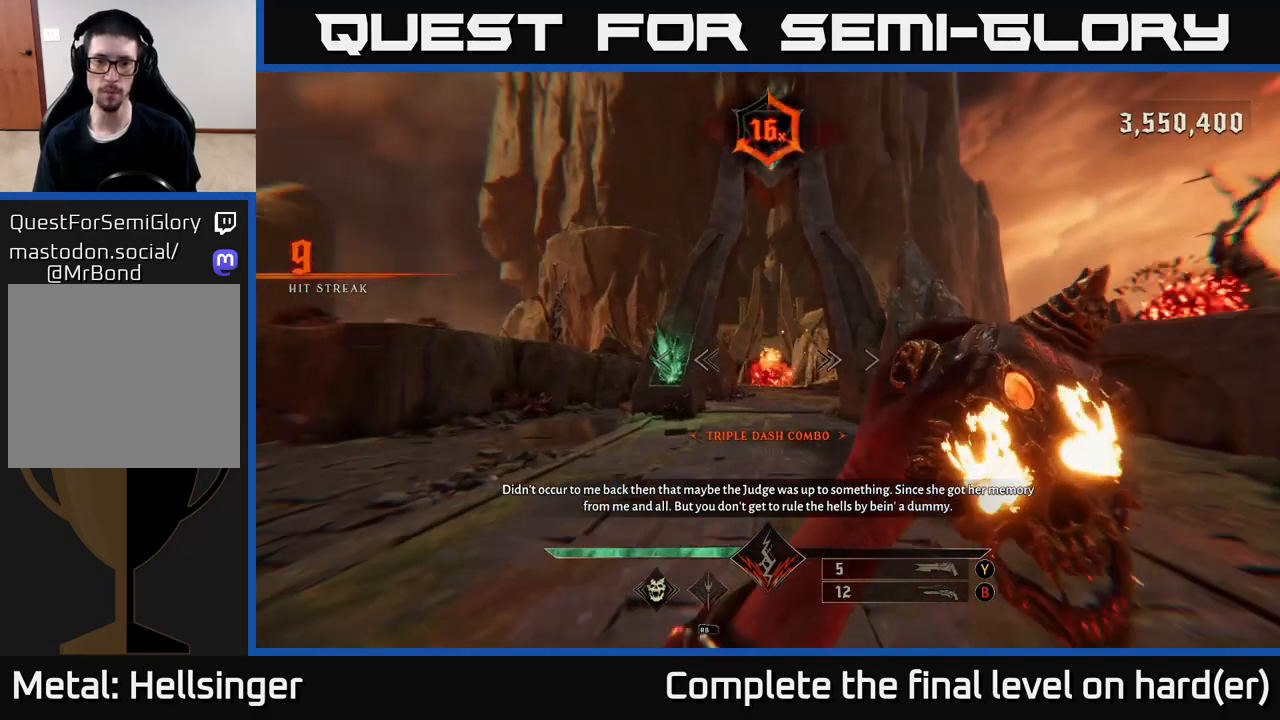
{"buttons": [], "left_stick": "down", "right_stick": "center", "events": [[17, "L2", "down"], [17, "left_stick", "down"], [67, "R2", "down"], [167, "L2", "up"], [167, "R2", "up"]]}
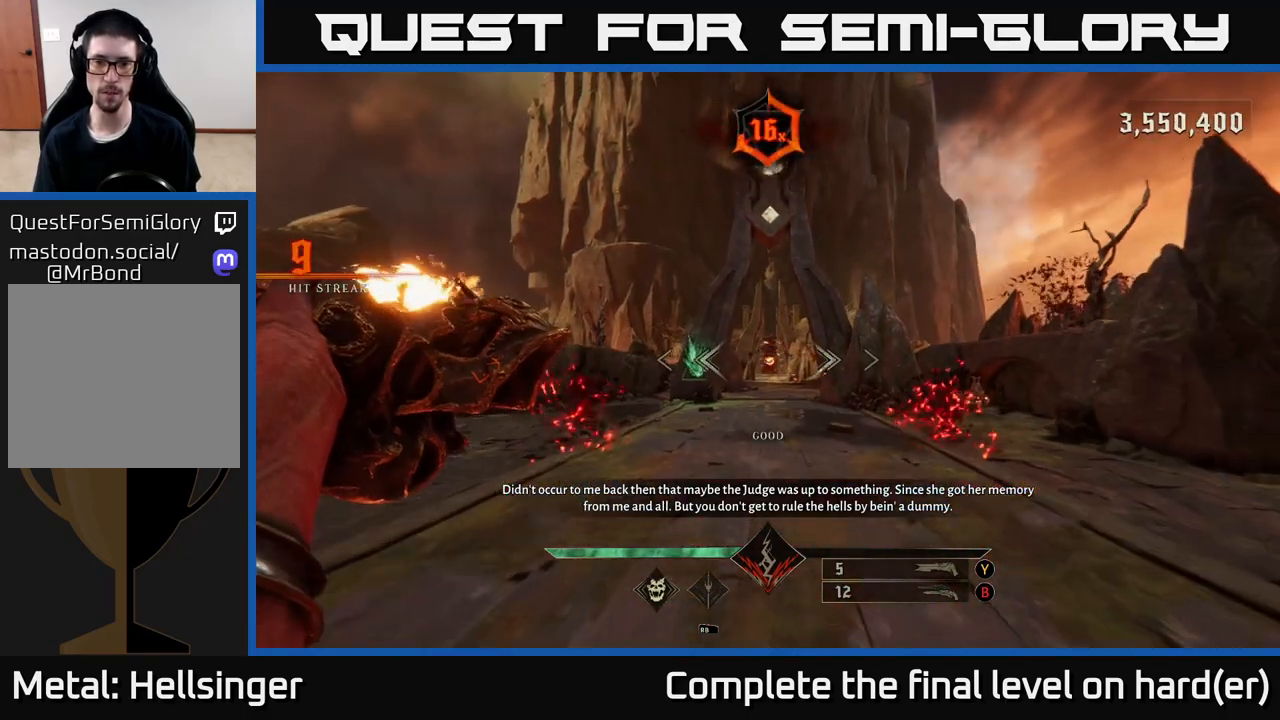
{"buttons": [], "left_stick": "down", "right_stick": "center", "events": [[50, "L2", "down"], [50, "R2", "down"], [150, "R2", "up"], [167, "L2", "up"]]}
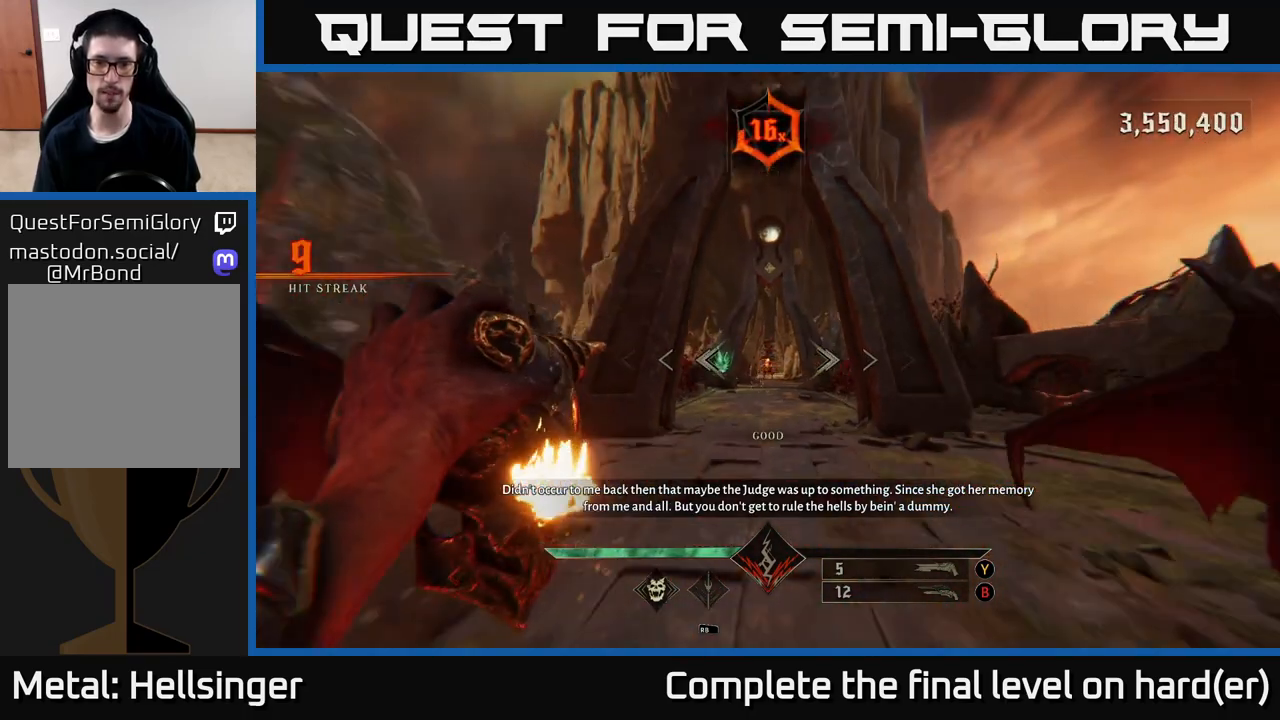
{"buttons": [], "left_stick": "right", "right_stick": "center", "events": [[17, "B", "down"], [100, "B", "up"], [117, "left_stick", "right"], [300, "right_stick", "down-right"], [500, "right_stick", "center"]]}
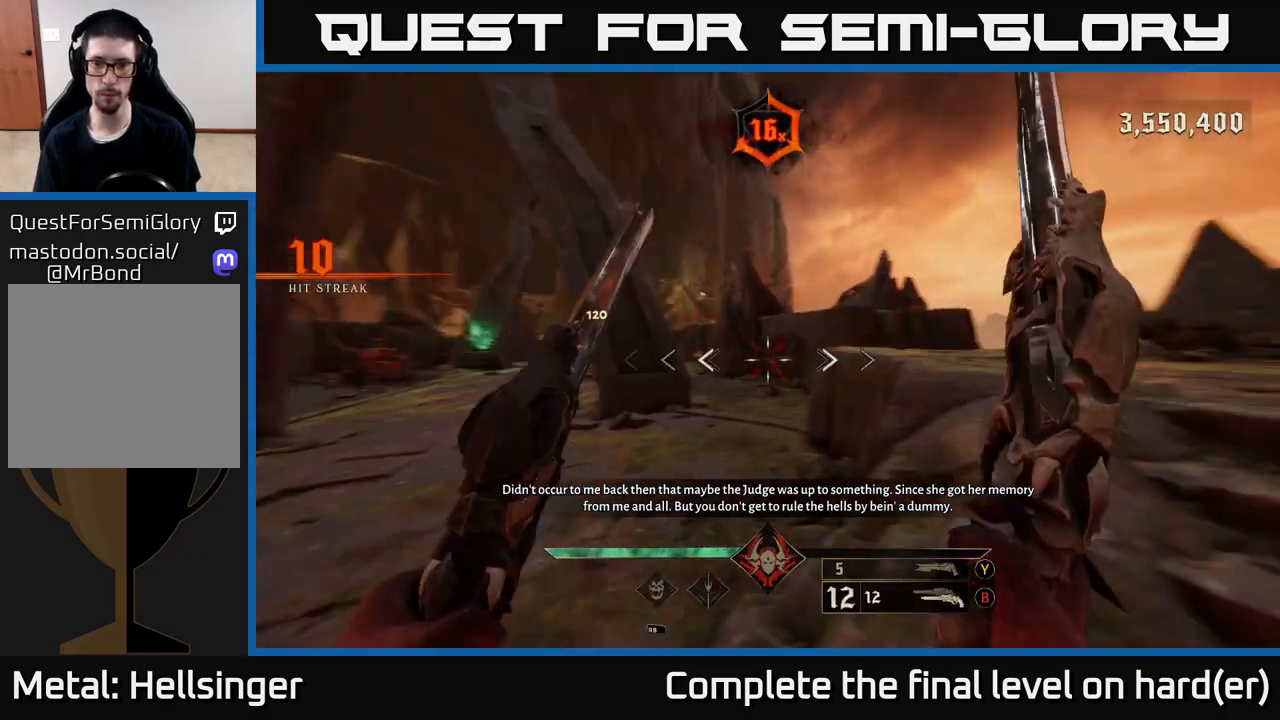
{"buttons": ["R2"], "left_stick": "center", "right_stick": "center", "events": [[17, "left_stick", "left"], [33, "R2", "down"], [100, "R2", "up"], [133, "left_stick", "center"], [367, "right_stick", "right"], [417, "right_stick", "center"], [500, "R2", "down"]]}
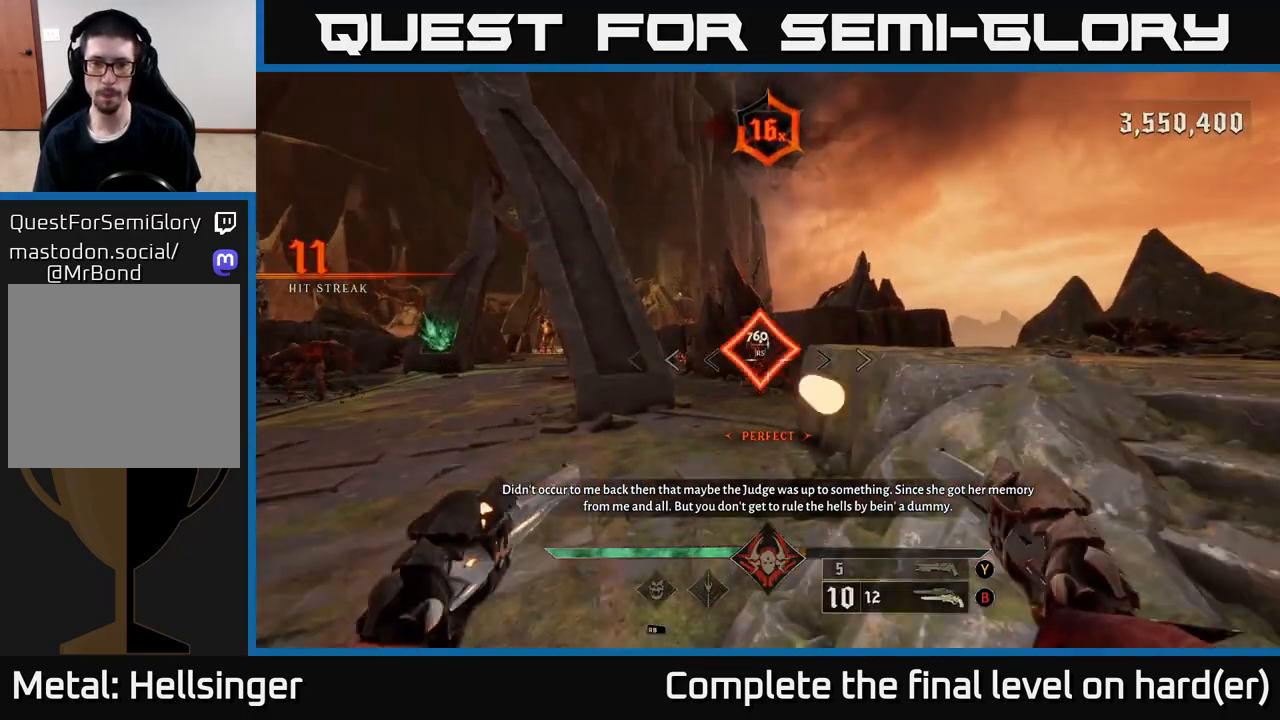
{"buttons": [], "left_stick": "left", "right_stick": "left", "events": [[67, "R2", "up"], [250, "right_stick", "left"], [417, "left_stick", "left"]]}
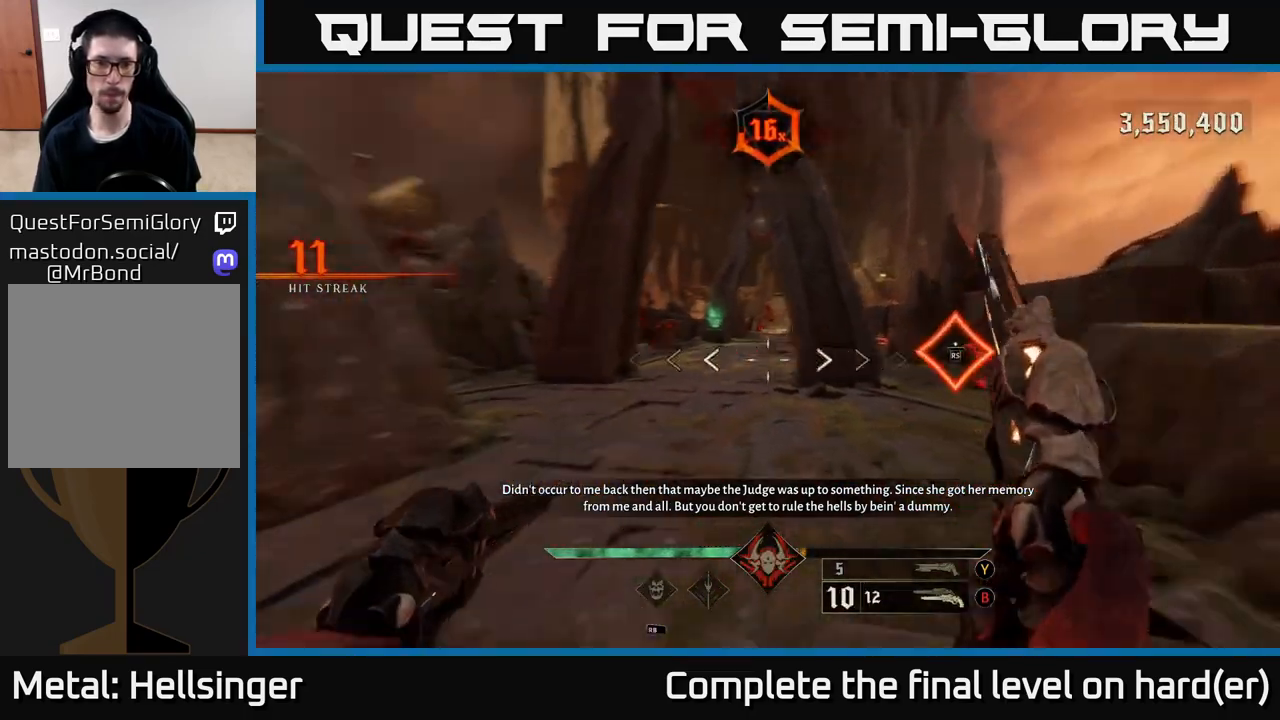
{"buttons": ["R2"], "left_stick": "center", "right_stick": "center", "events": [[33, "left_stick", "center"], [50, "R2", "down"], [100, "right_stick", "center"], [133, "R2", "up"], [300, "right_stick", "up"], [400, "right_stick", "center"], [483, "R2", "down"]]}
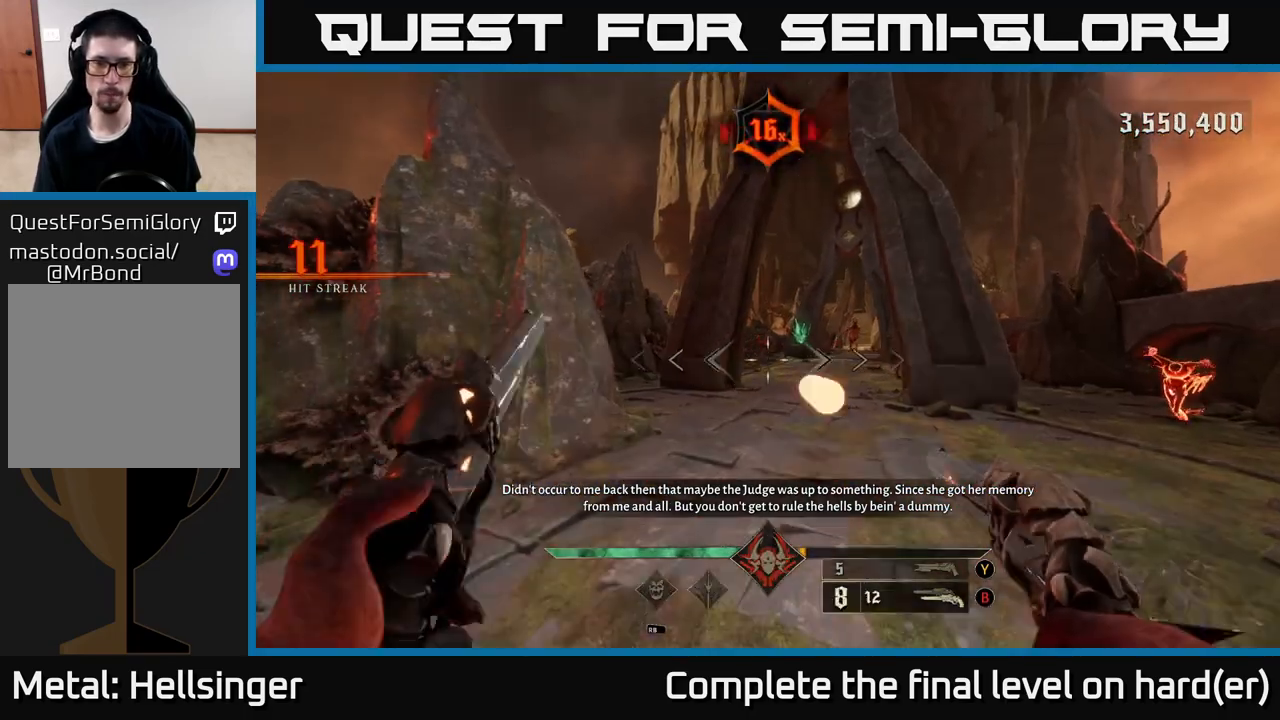
{"buttons": ["R2"], "left_stick": "center", "right_stick": "center", "events": [[50, "R2", "up"], [450, "R2", "down"]]}
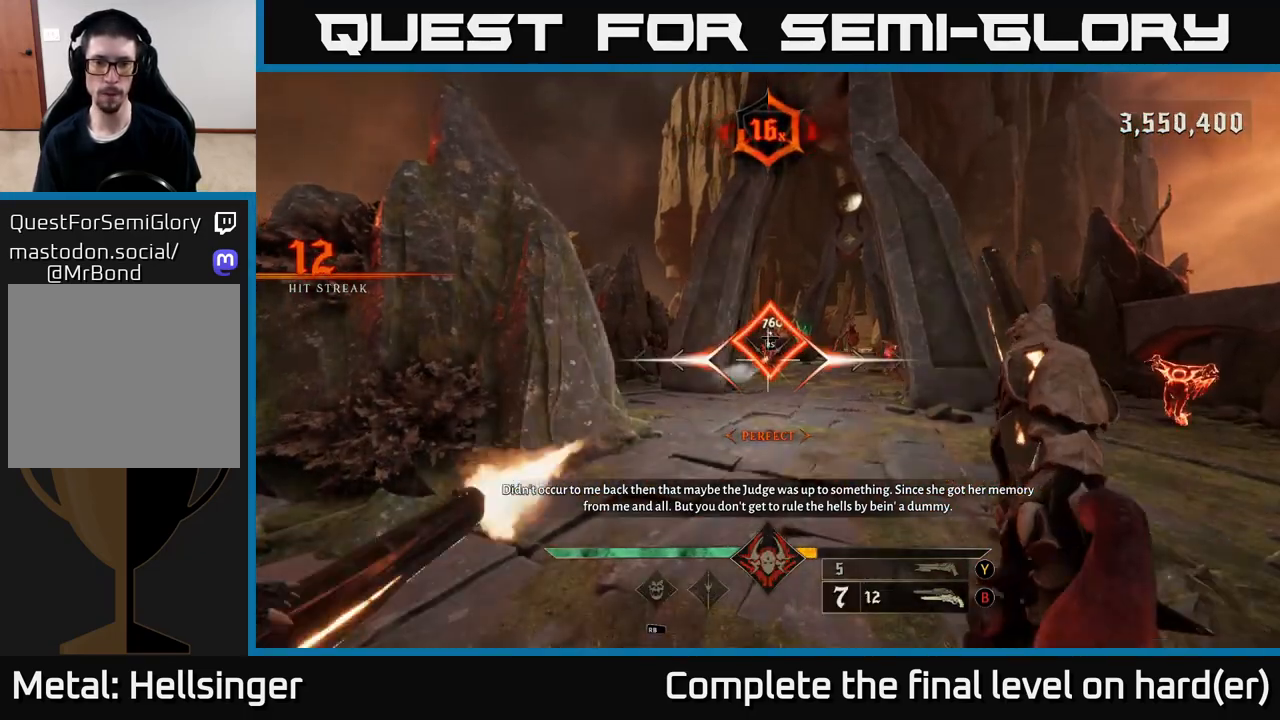
{"buttons": [], "left_stick": "center", "right_stick": "center", "events": [[17, "R2", "up"], [117, "right_stick", "up-right"], [250, "right_stick", "center"], [300, "left_stick", "left"], [400, "R2", "down"], [417, "left_stick", "center"], [467, "R2", "up"]]}
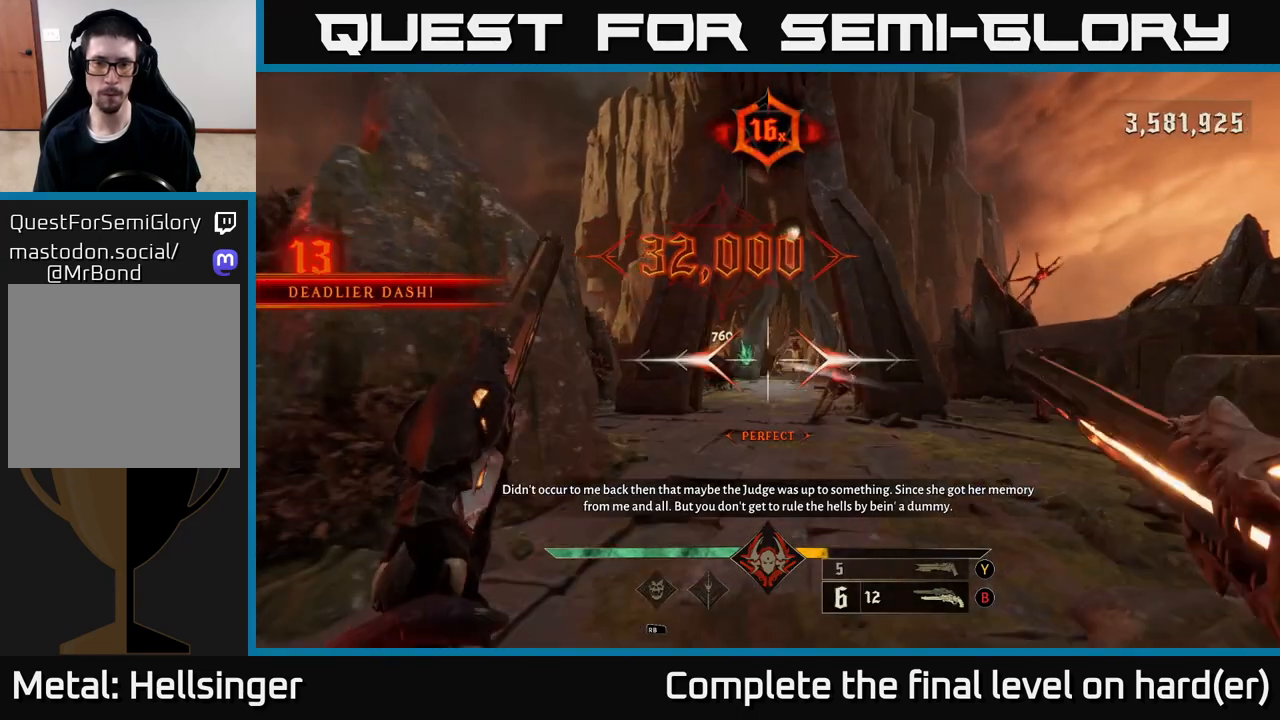
{"buttons": [], "left_stick": "down", "right_stick": "center", "events": [[100, "right_stick", "right"], [233, "right_stick", "center"], [383, "R2", "down"], [383, "left_stick", "down"], [450, "R2", "up"]]}
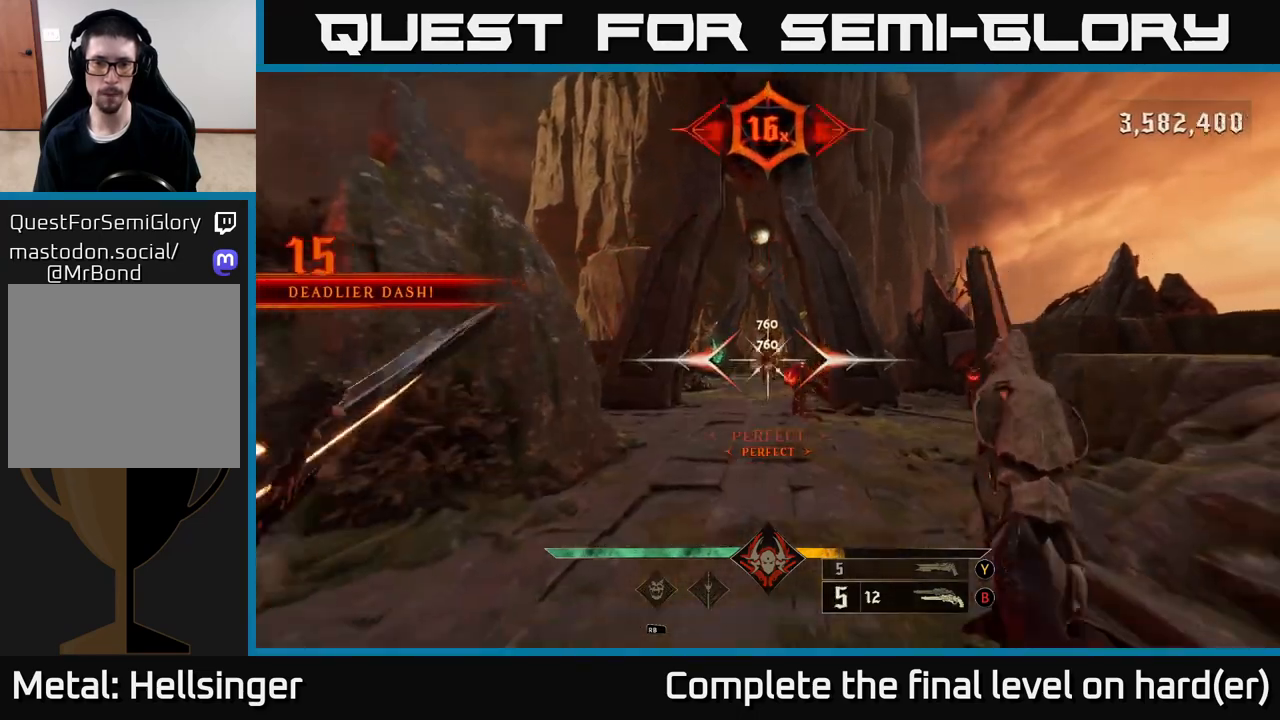
{"buttons": [], "left_stick": "center", "right_stick": "center", "events": [[100, "left_stick", "center"], [300, "left_stick", "down"], [333, "R2", "down"], [383, "R2", "up"], [500, "left_stick", "center"]]}
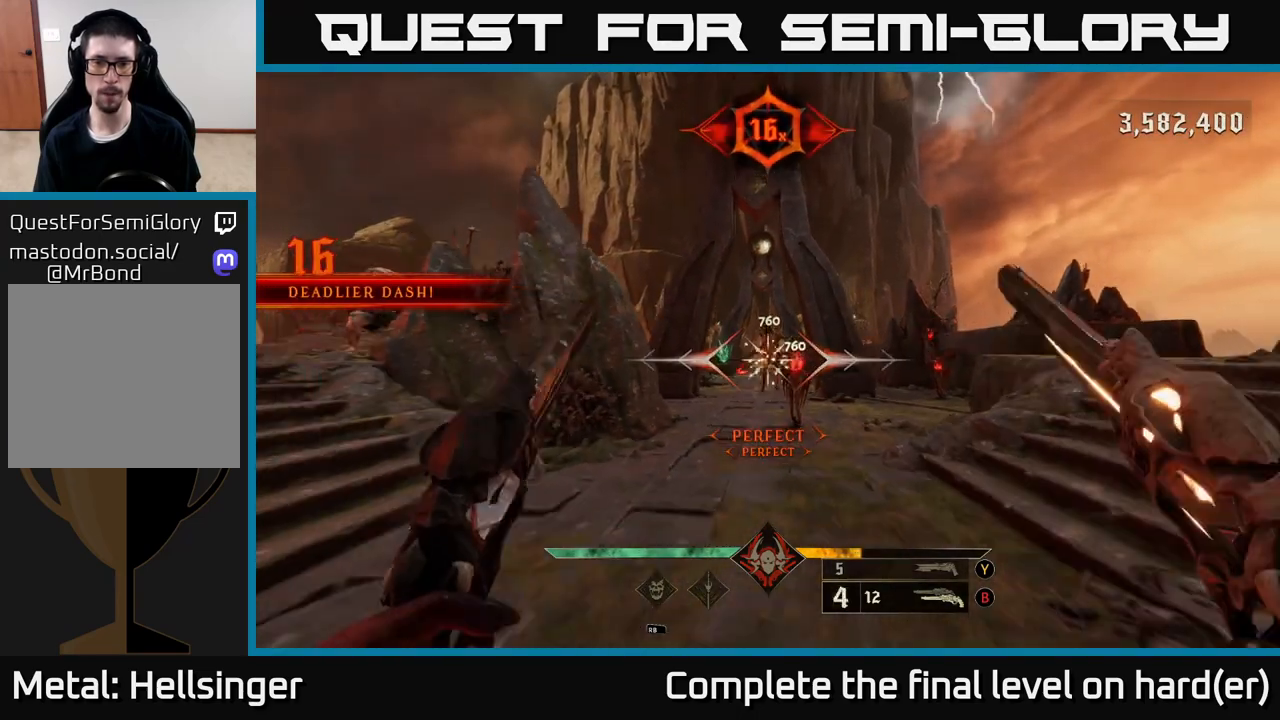
{"buttons": [], "left_stick": "down-left", "right_stick": "center", "events": [[200, "left_stick", "down"], [267, "right_stick", "right"], [317, "R2", "down"], [333, "right_stick", "center"], [400, "R2", "up"], [400, "left_stick", "down-left"]]}
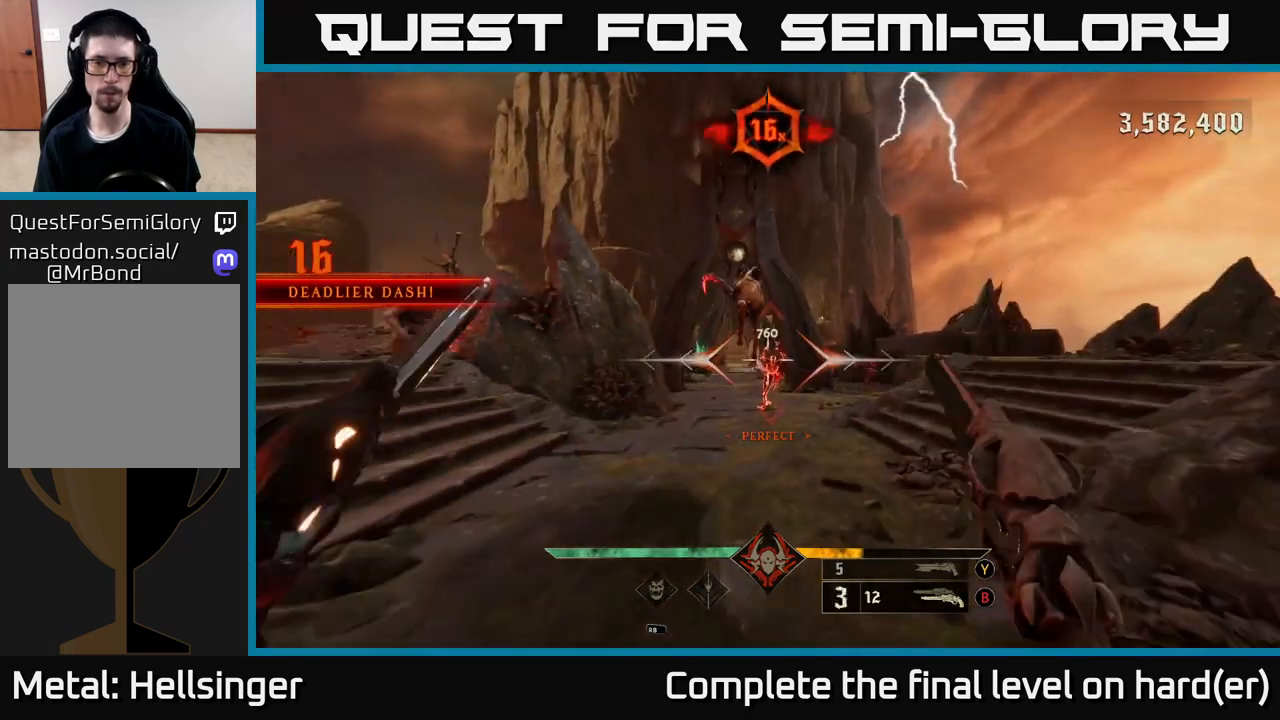
{"buttons": ["A"], "left_stick": "up", "right_stick": "center", "events": [[167, "left_stick", "down"], [233, "right_stick", "right"], [300, "R2", "down"], [350, "right_stick", "center"], [383, "left_stick", "up-left"], [400, "R2", "up"], [433, "left_stick", "up"], [467, "A", "down"]]}
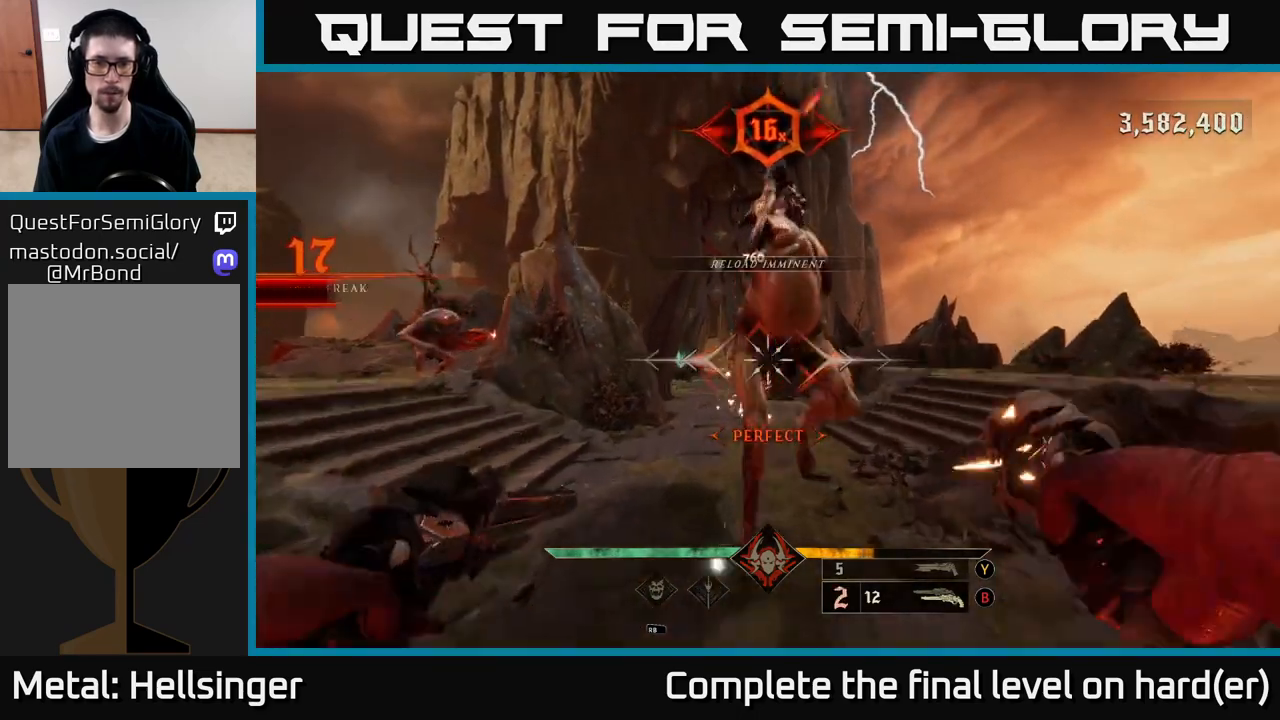
{"buttons": [], "left_stick": "right", "right_stick": "center", "events": [[17, "L2", "down"], [83, "A", "up"], [117, "L2", "up"], [183, "left_stick", "up-right"], [283, "right_stick", "down"], [450, "right_stick", "center"], [483, "left_stick", "right"]]}
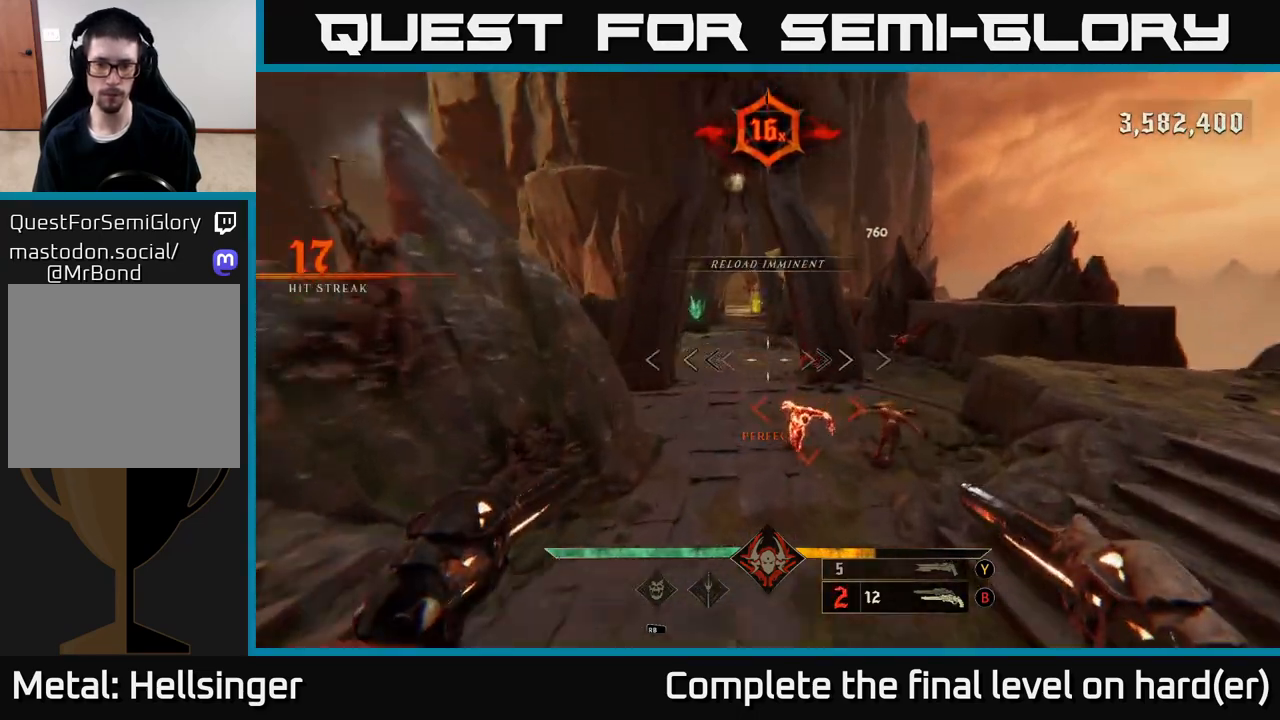
{"buttons": [], "left_stick": "up-left", "right_stick": "right", "events": [[100, "right_stick", "down"], [167, "left_stick", "up-left"], [250, "R2", "down"], [350, "right_stick", "center"], [367, "R2", "up"], [400, "right_stick", "right"]]}
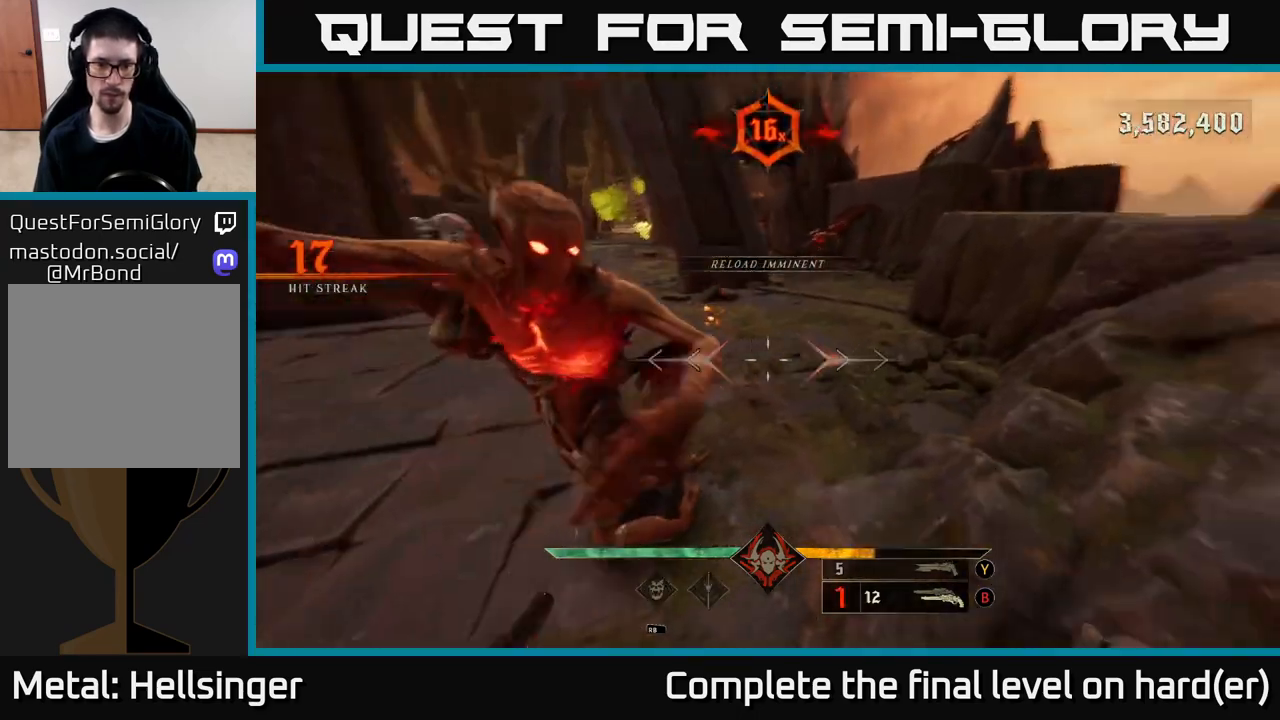
{"buttons": [], "left_stick": "left", "right_stick": "right", "events": [[100, "left_stick", "left"], [133, "L2", "down"], [200, "right_stick", "center"], [267, "right_stick", "right"], [317, "L2", "up"]]}
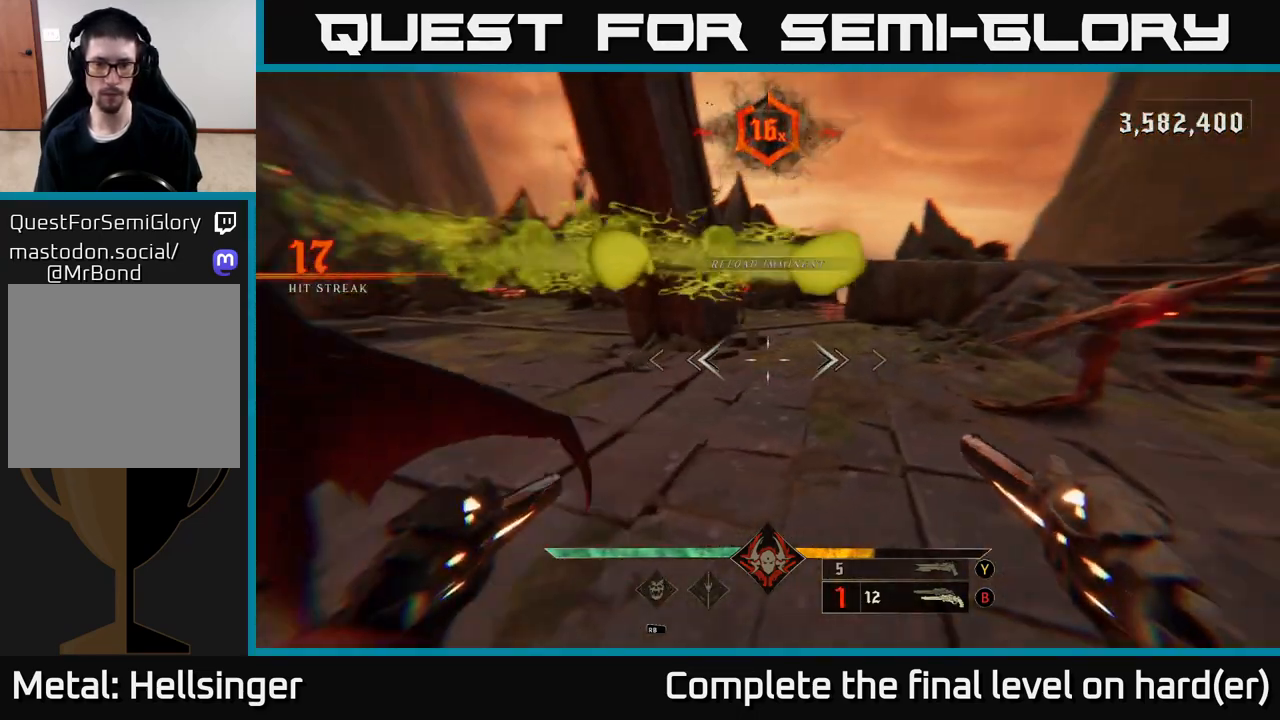
{"buttons": [], "left_stick": "left", "right_stick": "up-right", "events": [[217, "right_stick", "up-right"]]}
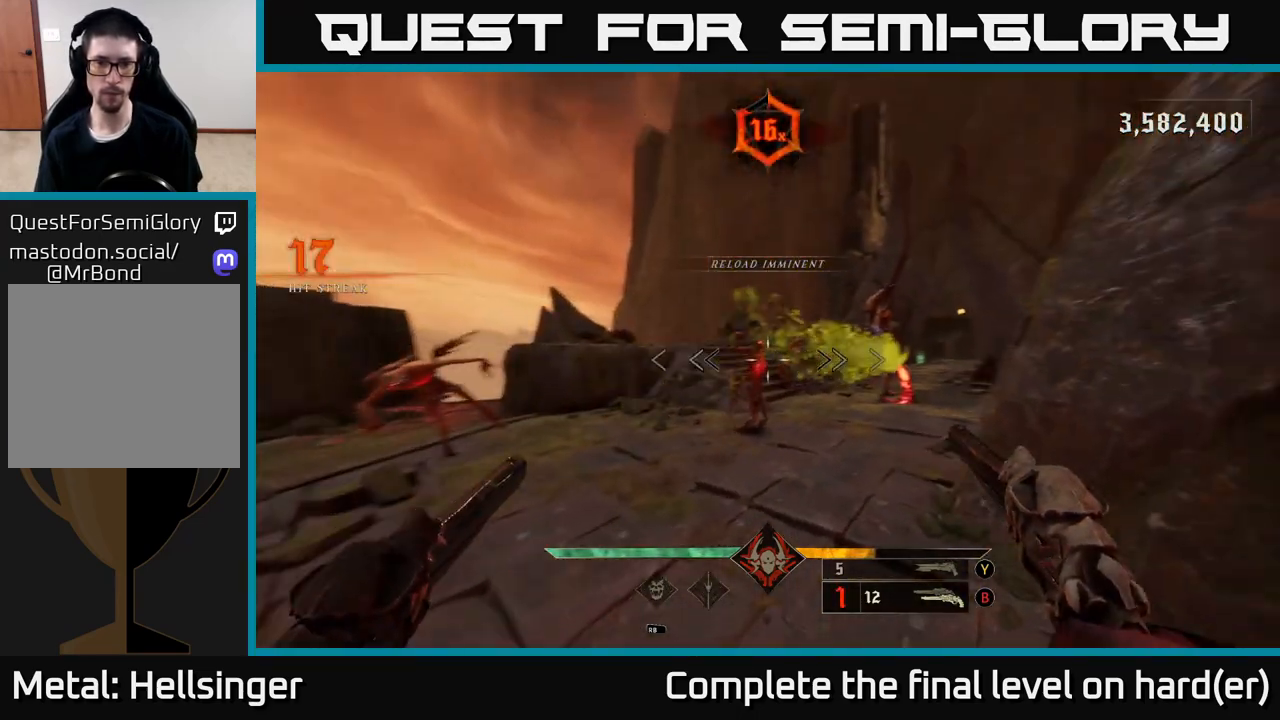
{"buttons": [], "left_stick": "left", "right_stick": "right", "events": [[67, "A", "down"], [67, "right_stick", "center"], [133, "L2", "down"], [183, "A", "up"], [283, "L2", "up"], [300, "right_stick", "right"]]}
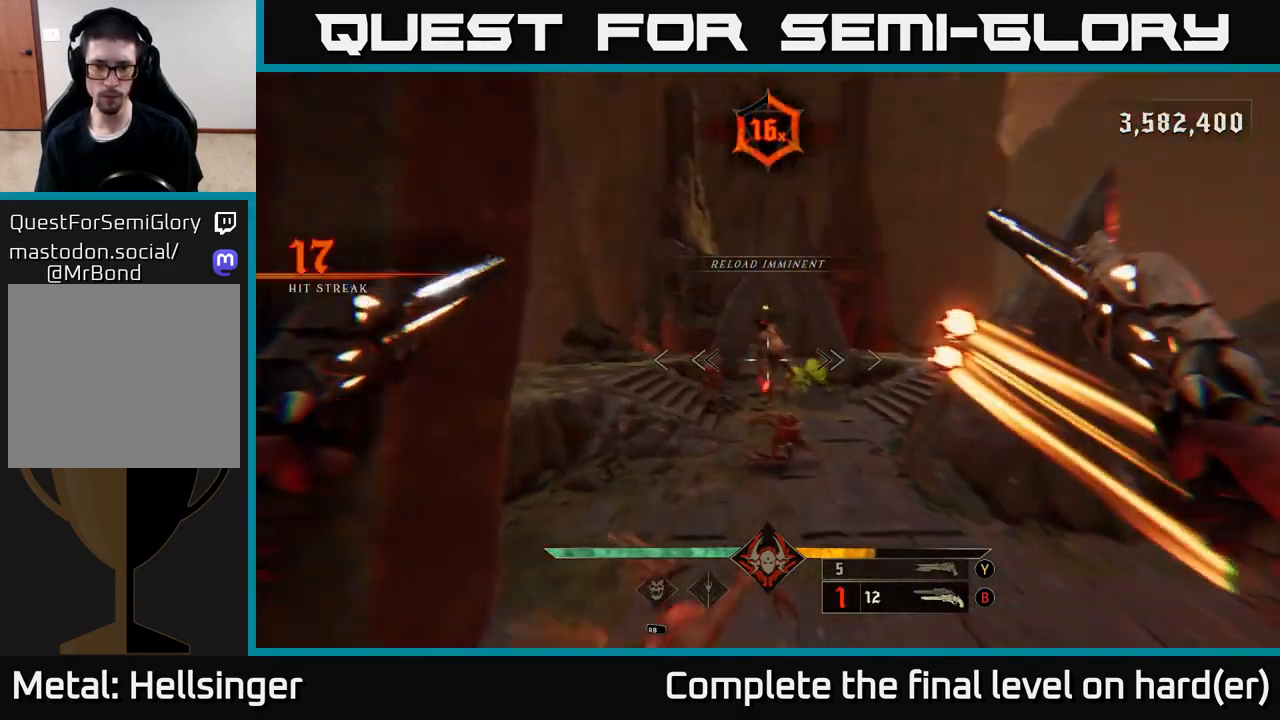
{"buttons": ["L2"], "left_stick": "down-right", "right_stick": "center", "events": [[150, "left_stick", "down"], [167, "right_stick", "center"], [250, "A", "down"], [367, "A", "up"], [367, "L2", "down"], [383, "left_stick", "down-right"]]}
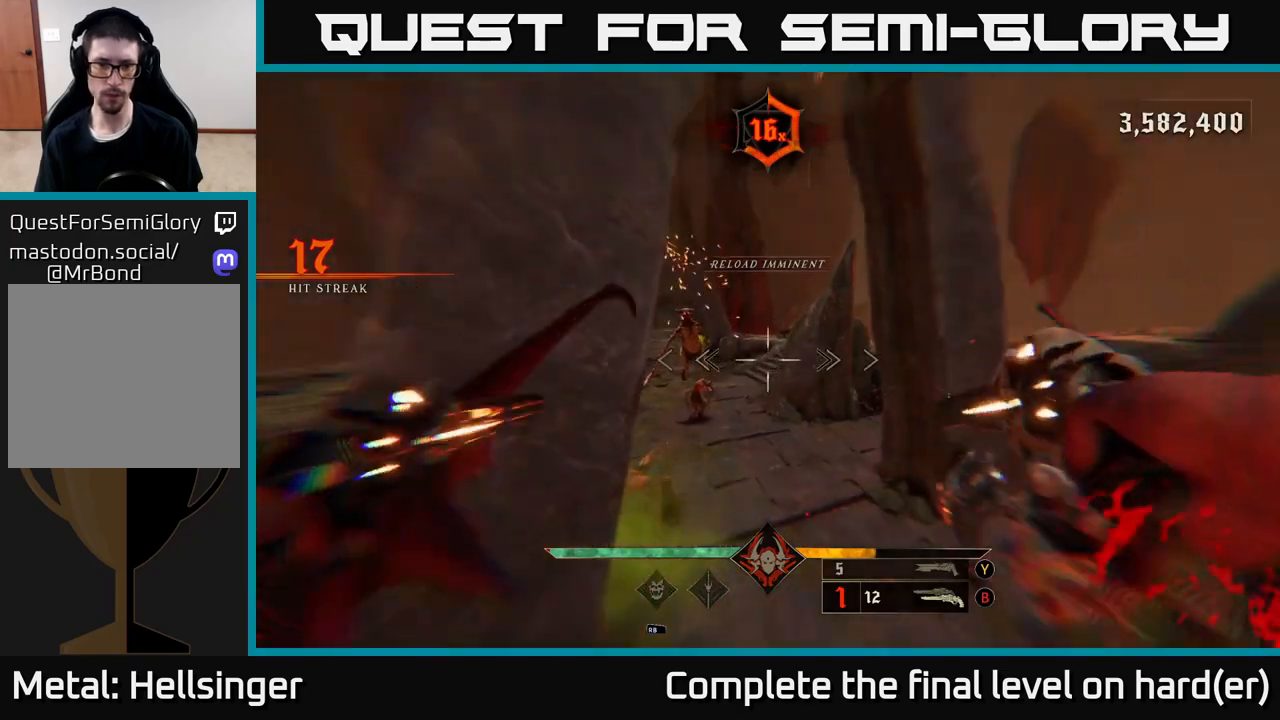
{"buttons": [], "left_stick": "down-right", "right_stick": "center", "events": [[17, "L2", "up"], [200, "right_stick", "left"], [300, "right_stick", "center"]]}
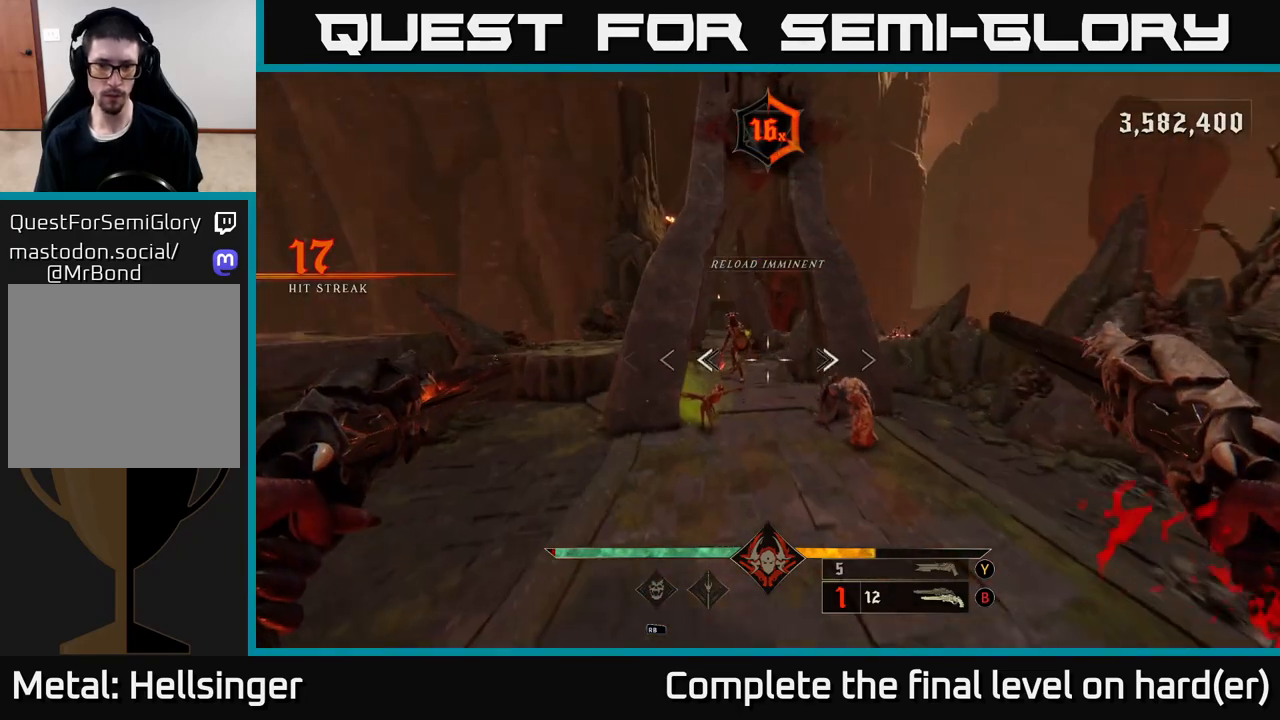
{"buttons": [], "left_stick": "down-right", "right_stick": "center", "events": [[67, "Y", "down"], [167, "Y", "up"], [217, "left_stick", "right"], [367, "right_stick", "up-left"], [400, "left_stick", "center"], [483, "left_stick", "down-right"], [500, "right_stick", "center"]]}
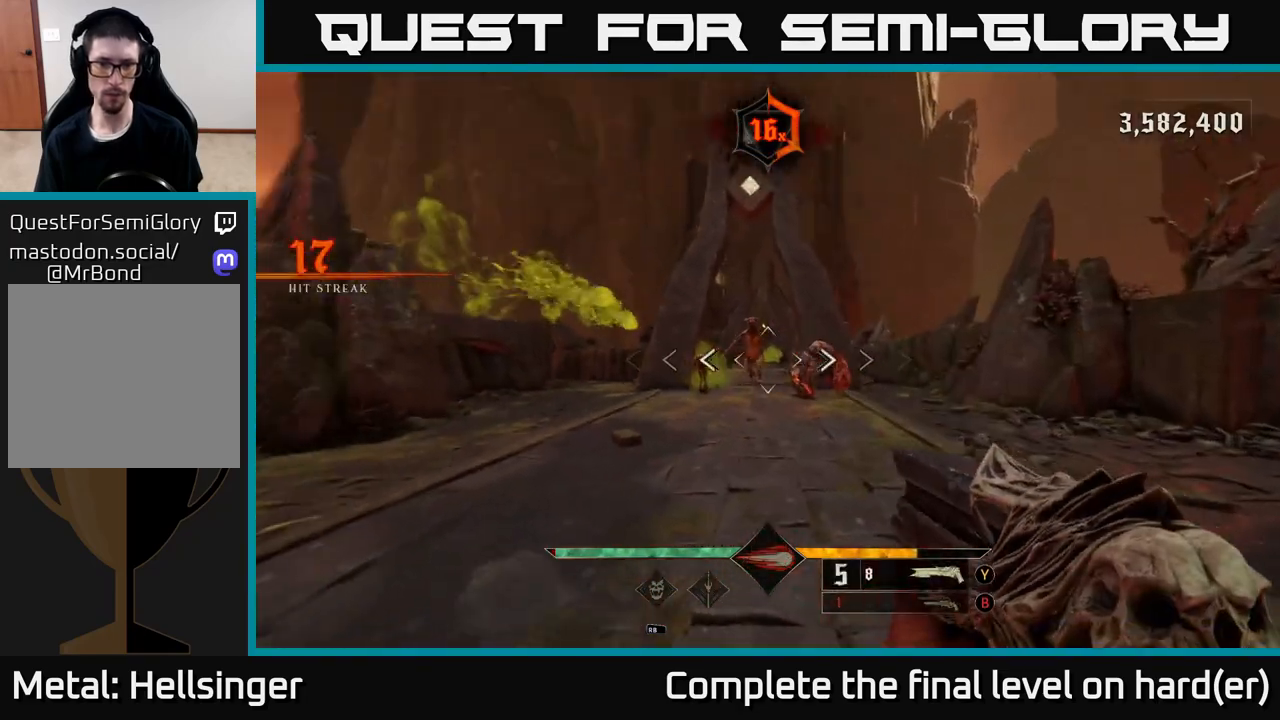
{"buttons": [], "left_stick": "down", "right_stick": "up", "events": [[67, "R2", "down"], [167, "R2", "up"], [283, "left_stick", "down"], [467, "right_stick", "up"]]}
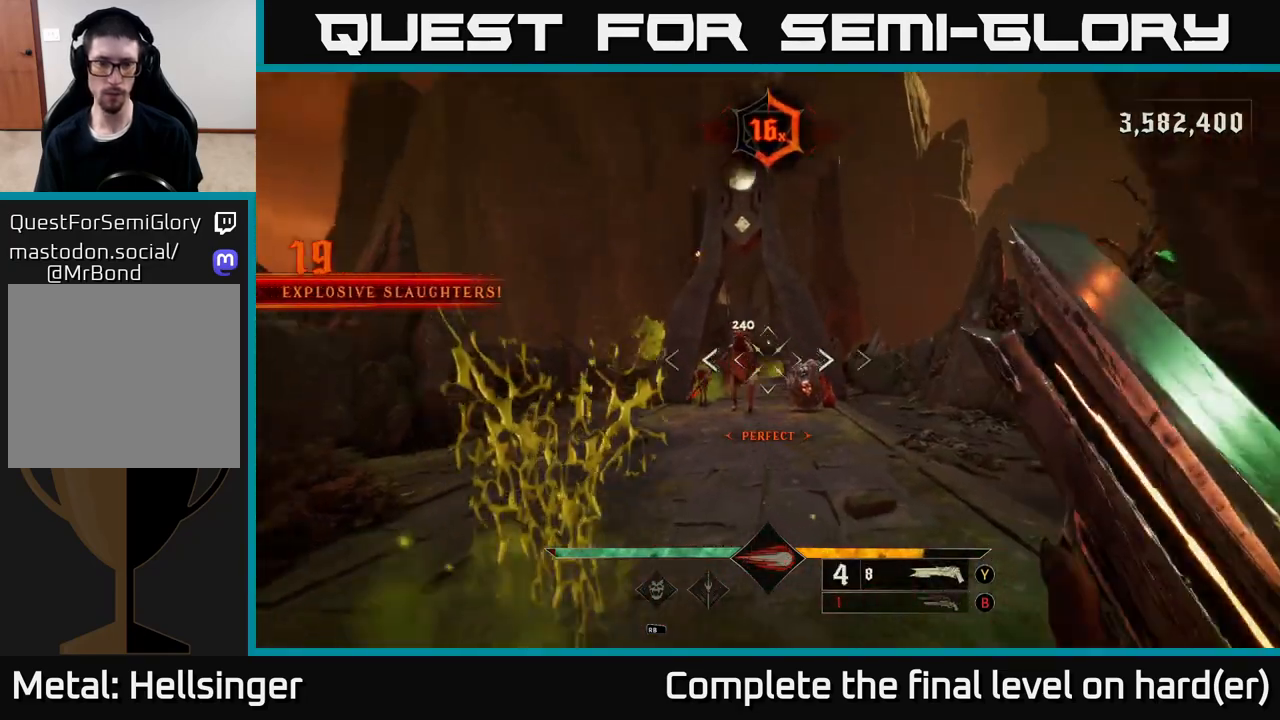
{"buttons": [], "left_stick": "down-left", "right_stick": "center", "events": [[33, "L2", "down"], [33, "right_stick", "center"], [67, "A", "down"], [150, "A", "up"], [183, "L2", "up"], [283, "left_stick", "down-left"], [300, "right_stick", "down"], [433, "right_stick", "center"]]}
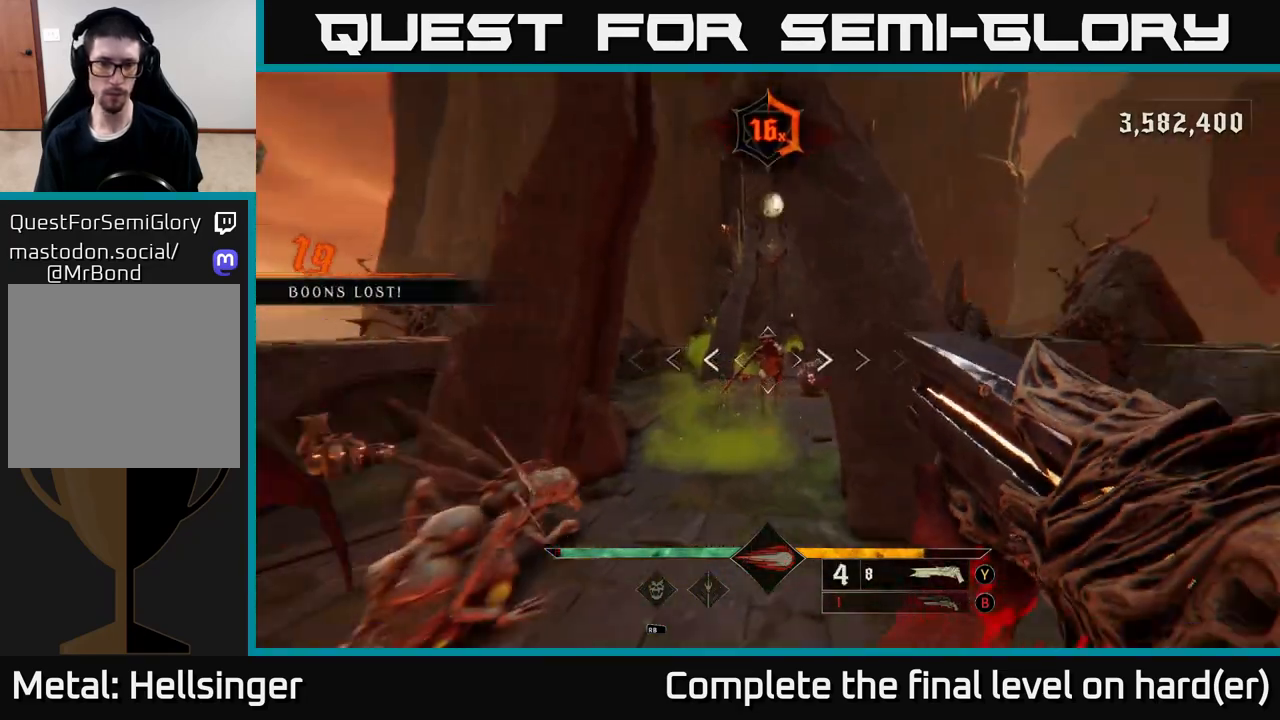
{"buttons": [], "left_stick": "up-left", "right_stick": "center", "events": [[17, "R2", "down"], [117, "R2", "up"], [300, "left_stick", "left"], [333, "right_stick", "up-right"], [417, "right_stick", "center"], [483, "left_stick", "up-left"]]}
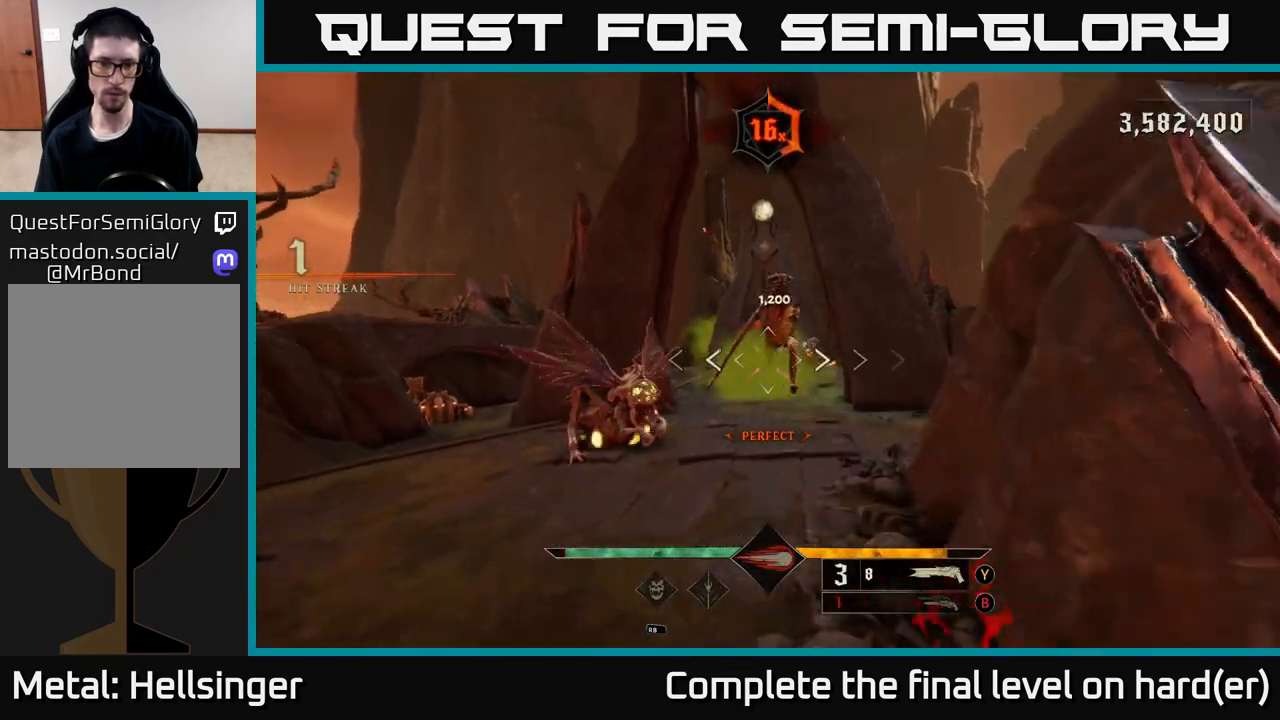
{"buttons": ["R2"], "left_stick": "left", "right_stick": "down", "events": [[167, "left_stick", "left"], [383, "right_stick", "down"], [450, "R2", "down"]]}